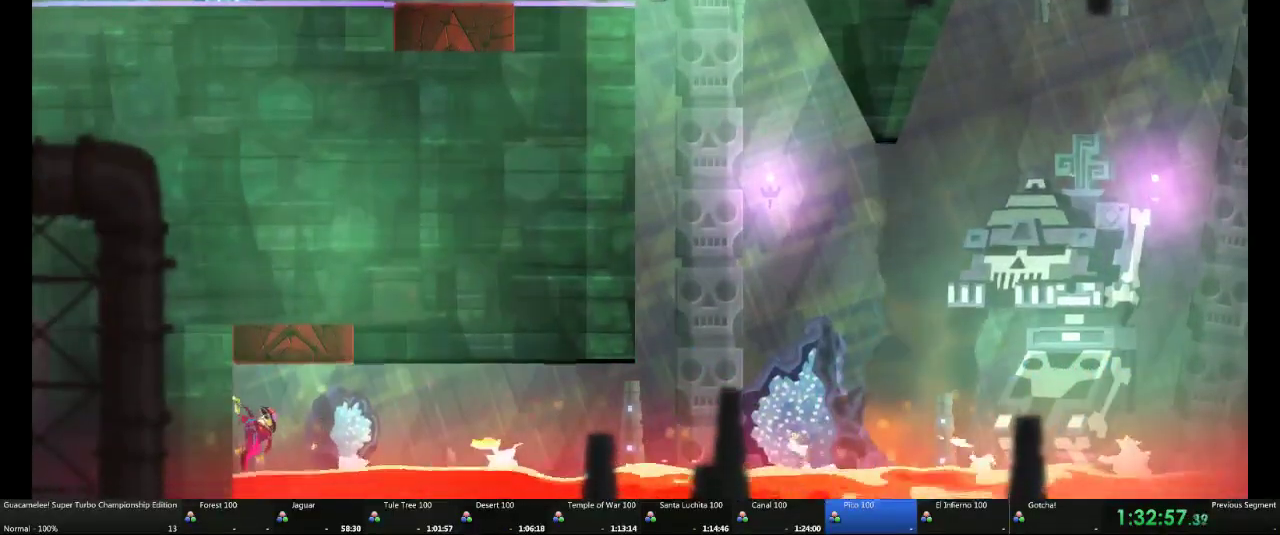
Gameplay with a controller (Xbox layout); each line is a JSON object with the inputs held at the frame after it. "events" lists button and stick changes between this image and that frame as [ms after this image, input, new state], when the widget could be followed in between. Not read: DPAD_DOWN DPAD_LEFT DPAD_RIGHT DPAD_UP L1 L2 L3 R1 R2 R3.
{"buttons": [], "left_stick": "up", "right_stick": "center"}
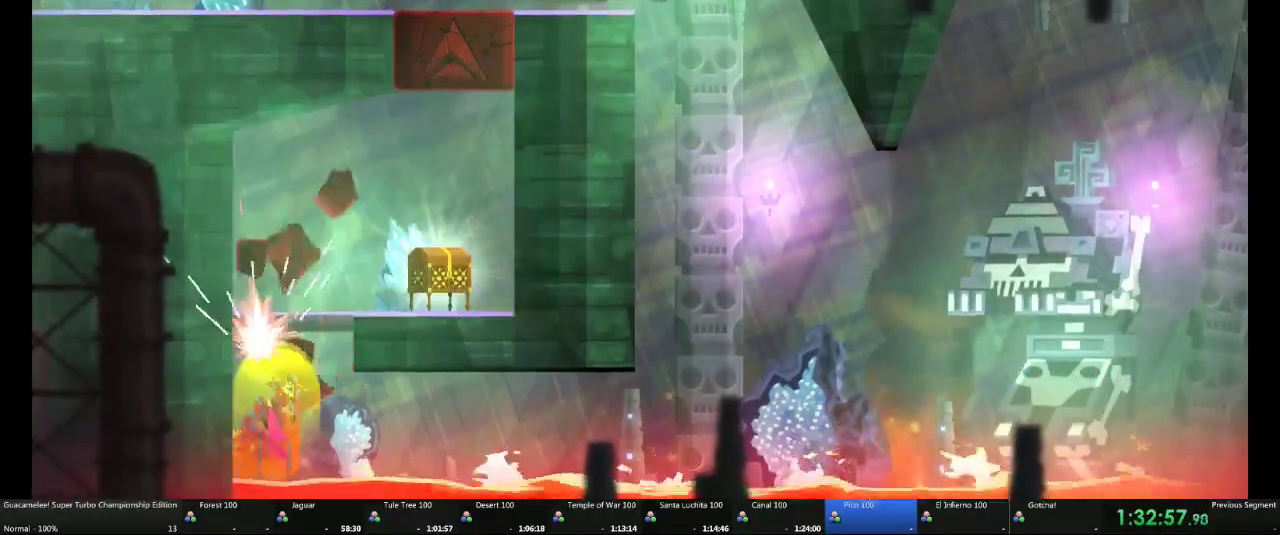
{"buttons": [], "left_stick": "right", "right_stick": "center", "events": [[350, "left_stick", "up-right"], [483, "left_stick", "right"]]}
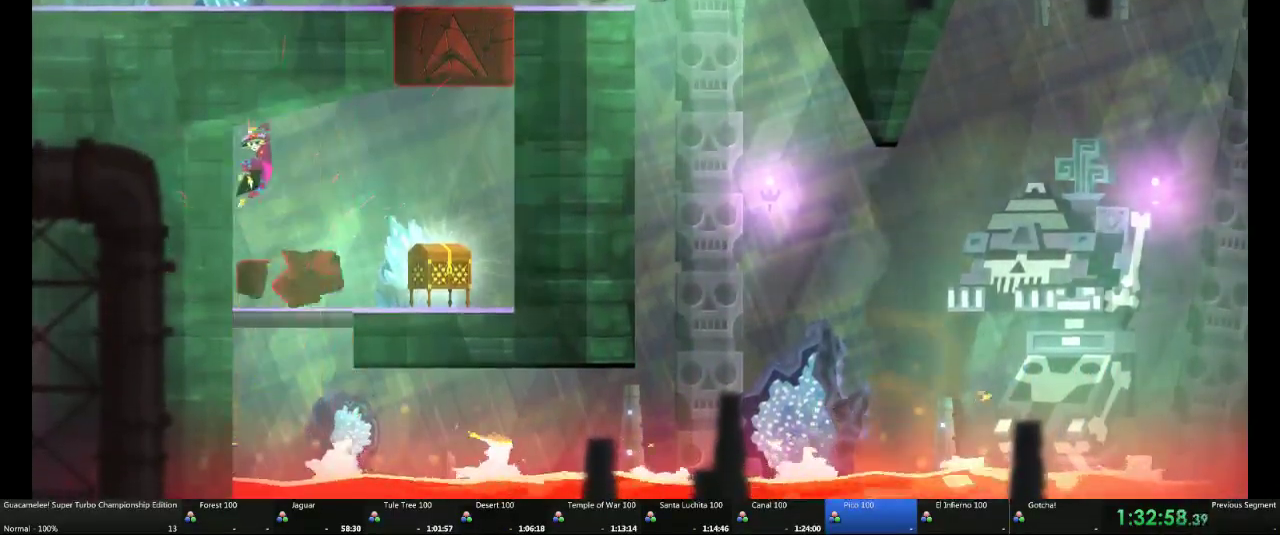
{"buttons": ["X"], "left_stick": "center", "right_stick": "center"}
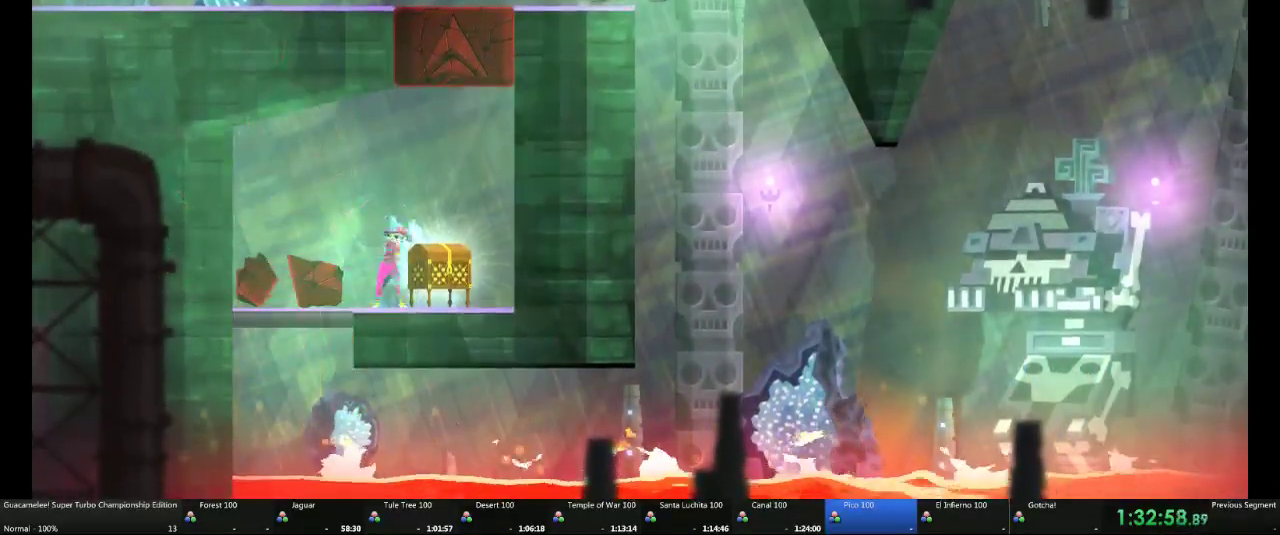
{"buttons": [], "left_stick": "center", "right_stick": "center", "events": [[83, "X", "up"], [83, "right_stick", "up"], [467, "right_stick", "center"]]}
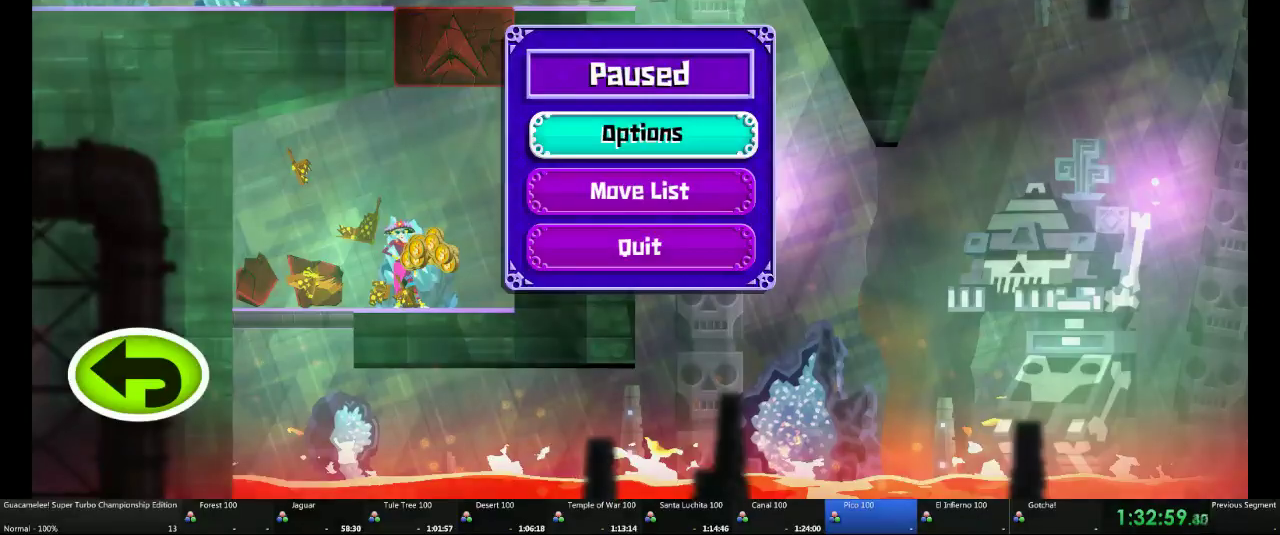
{"buttons": [], "left_stick": "center", "right_stick": "center", "events": []}
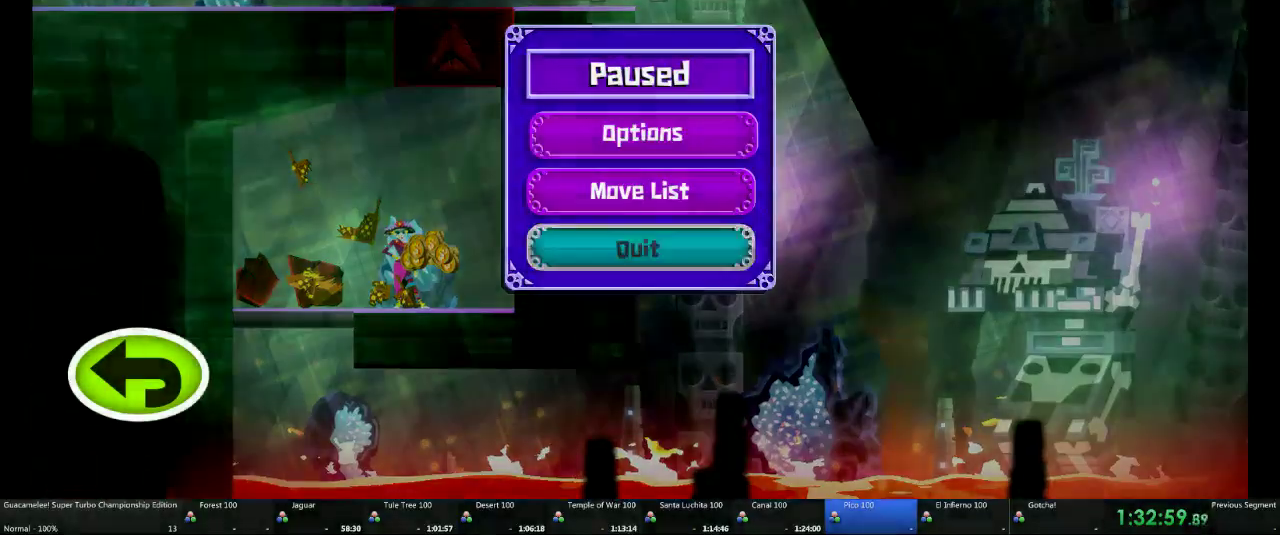
{"buttons": [], "left_stick": "center", "right_stick": "center", "events": []}
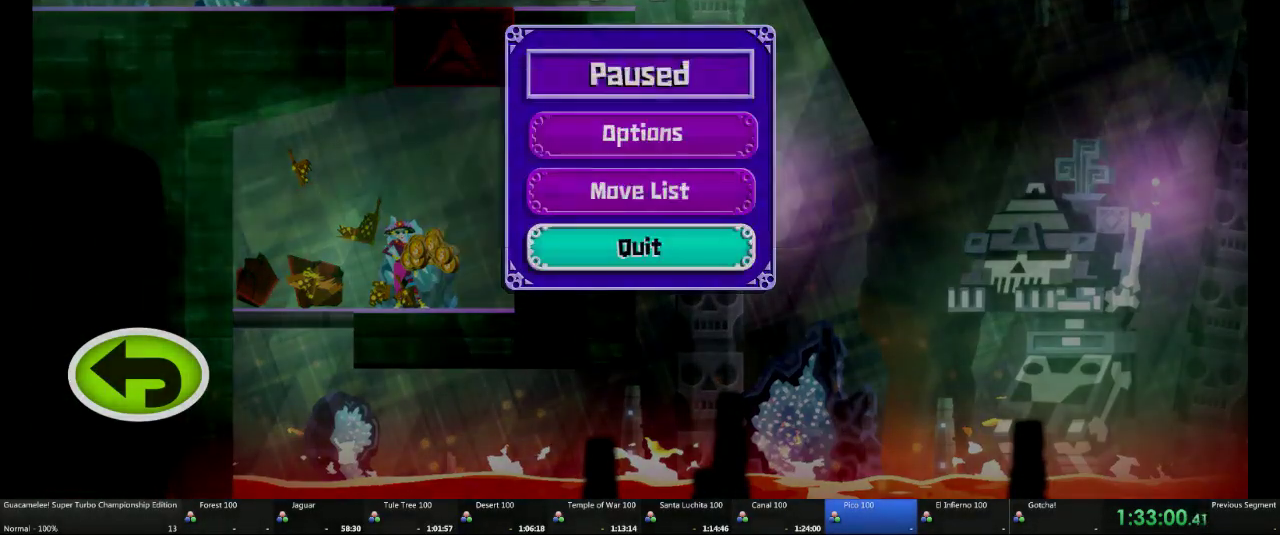
{"buttons": [], "left_stick": "center", "right_stick": "center", "events": [[83, "right_stick", "left"], [133, "right_stick", "center"]]}
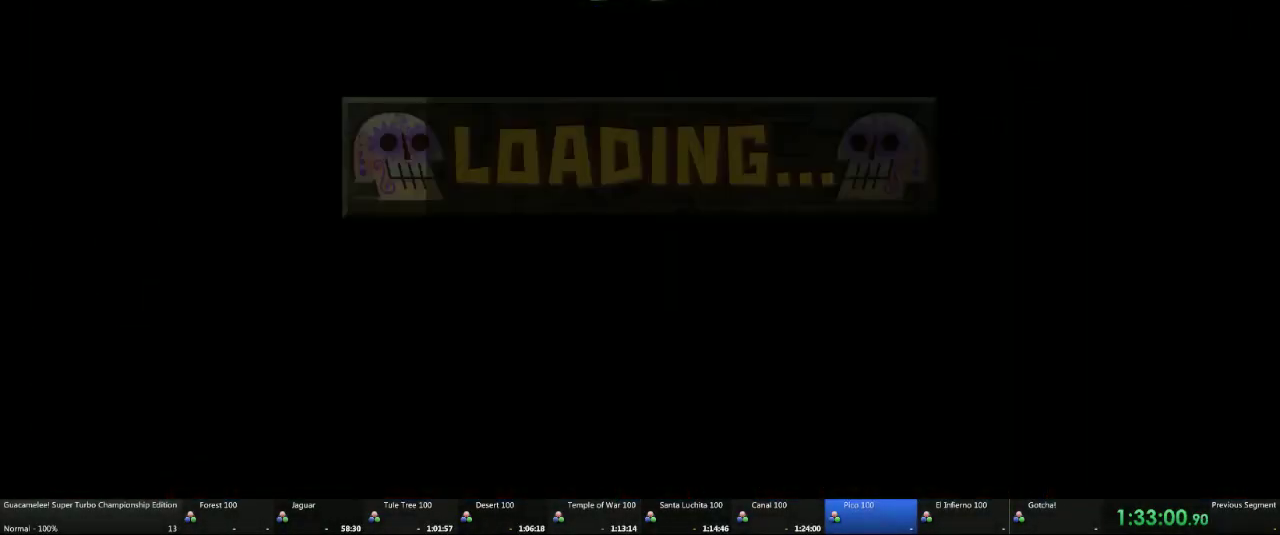
{"buttons": [], "left_stick": "left", "right_stick": "center", "events": [[17, "left_stick", "left"]]}
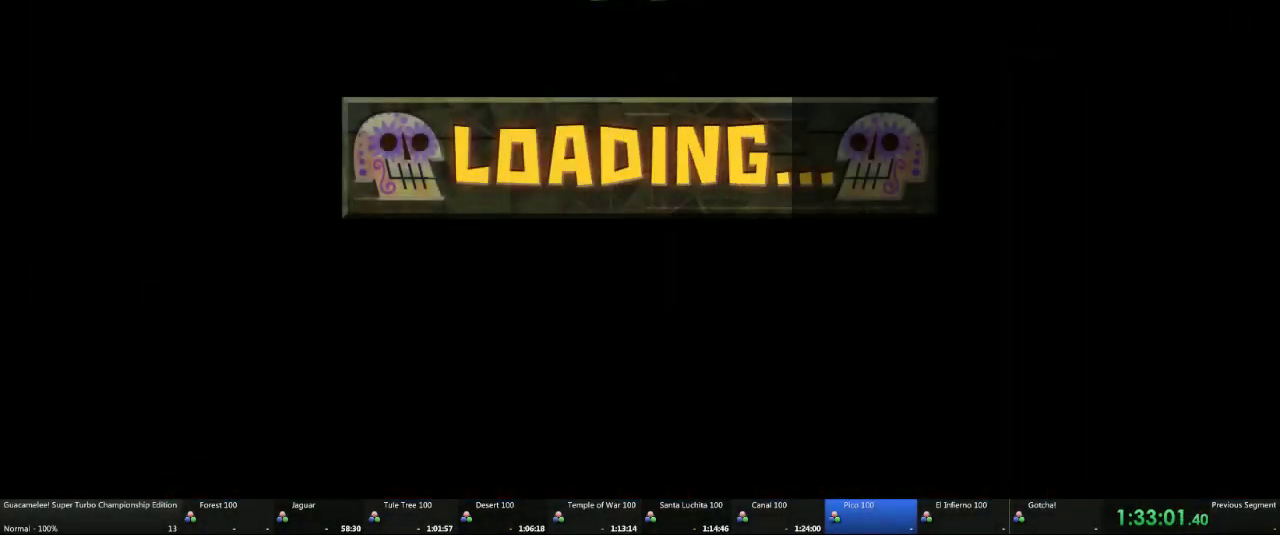
{"buttons": [], "left_stick": "left", "right_stick": "center"}
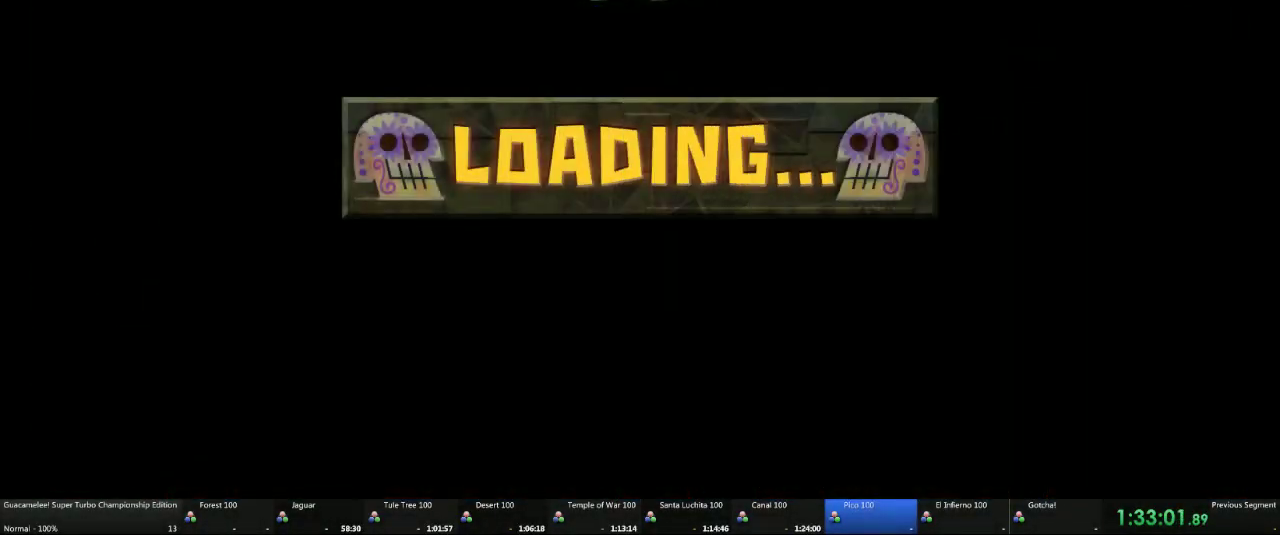
{"buttons": [], "left_stick": "left", "right_stick": "center"}
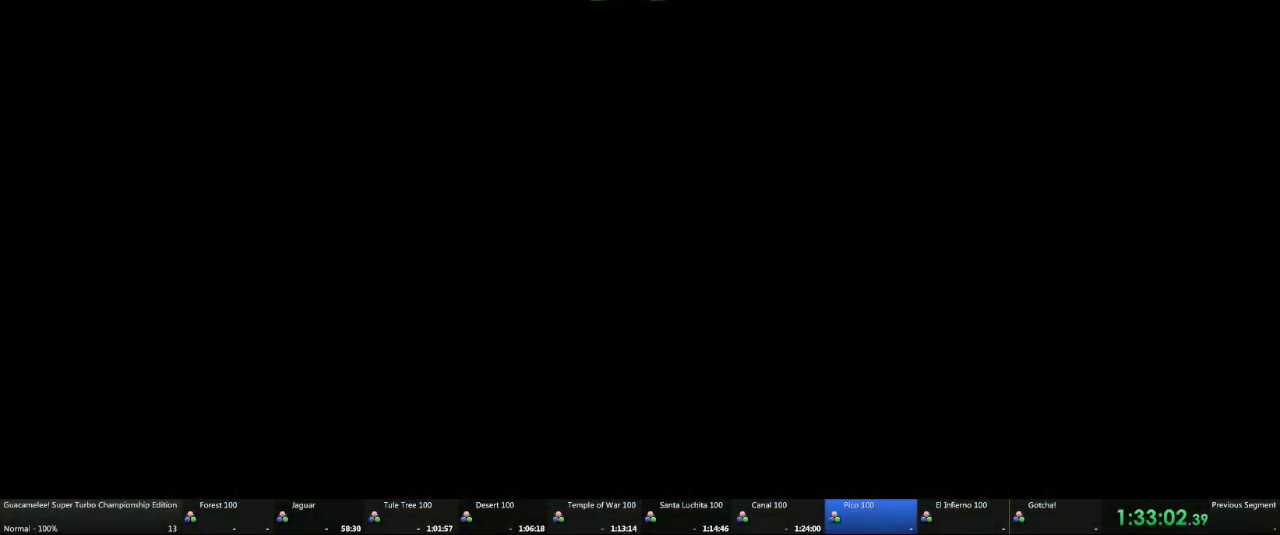
{"buttons": [], "left_stick": "left", "right_stick": "center"}
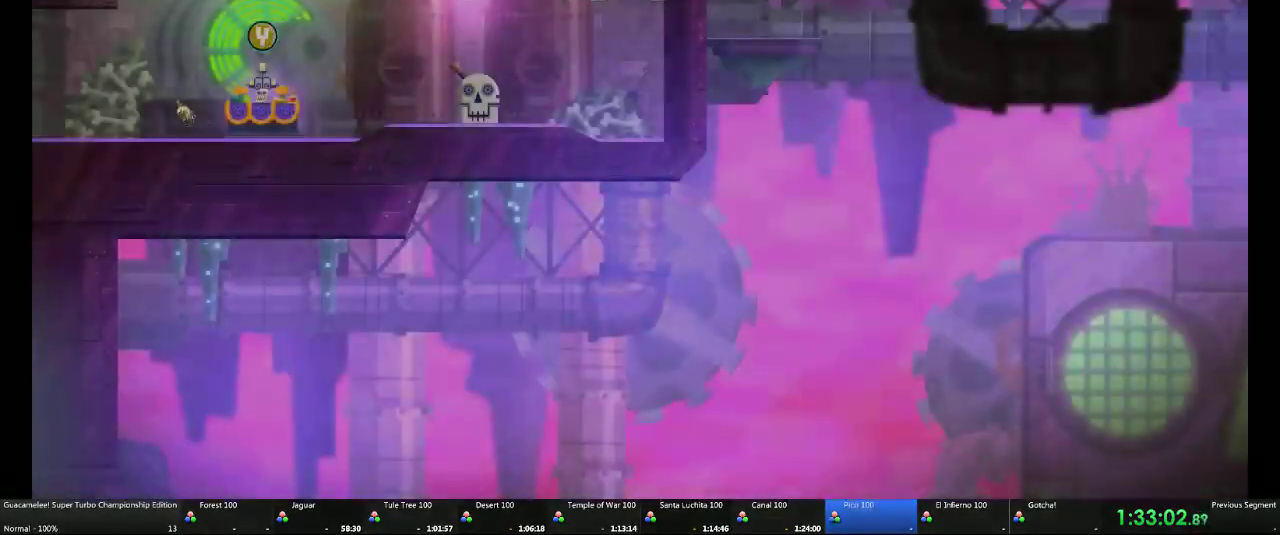
{"buttons": [], "left_stick": "left", "right_stick": "center", "events": []}
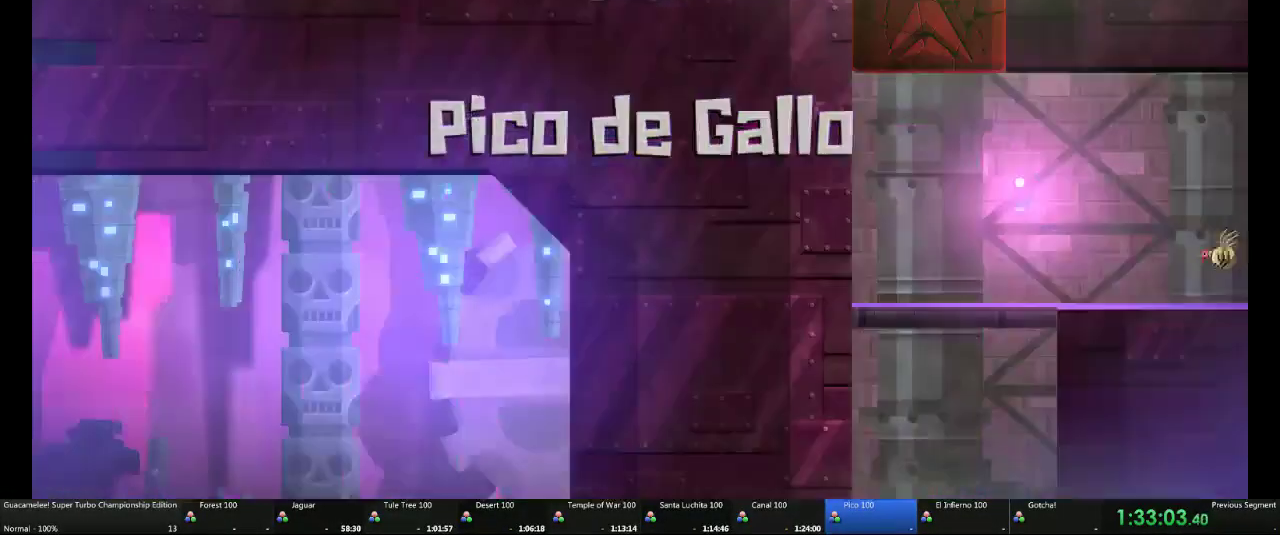
{"buttons": ["A"], "left_stick": "left", "right_stick": "center", "events": [[67, "A", "down"]]}
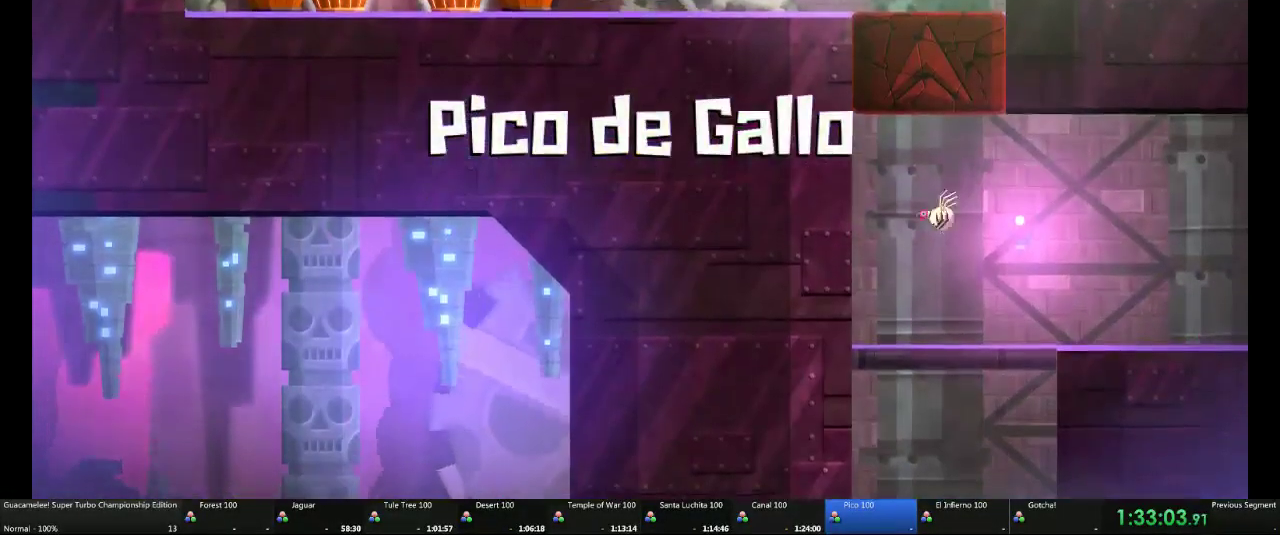
{"buttons": ["A"], "left_stick": "right", "right_stick": "center"}
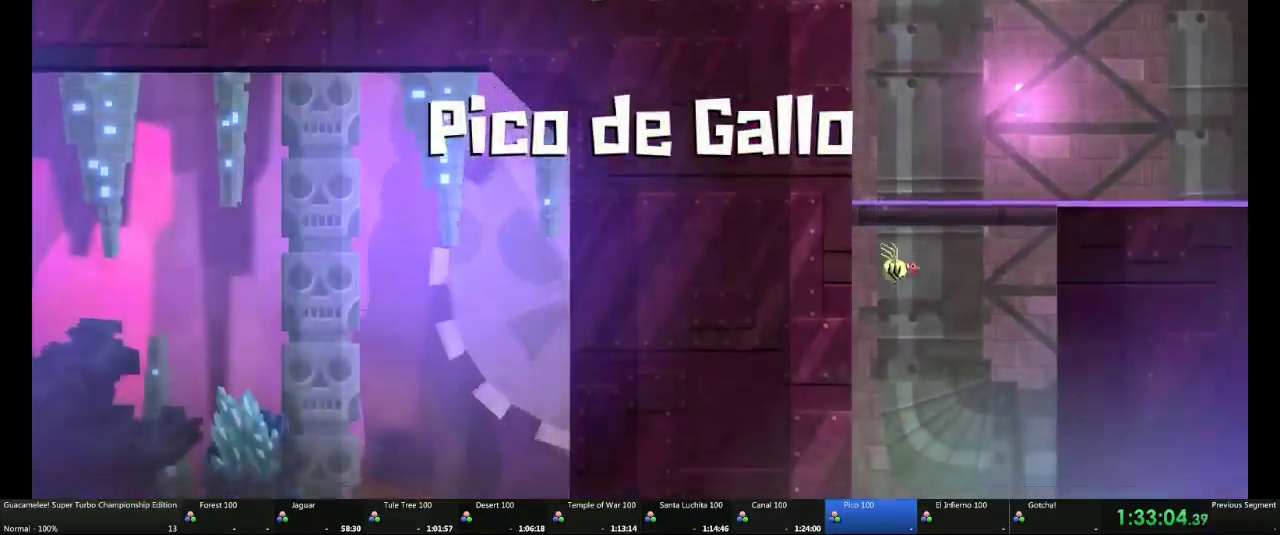
{"buttons": [], "left_stick": "right", "right_stick": "center", "events": [[17, "A", "up"]]}
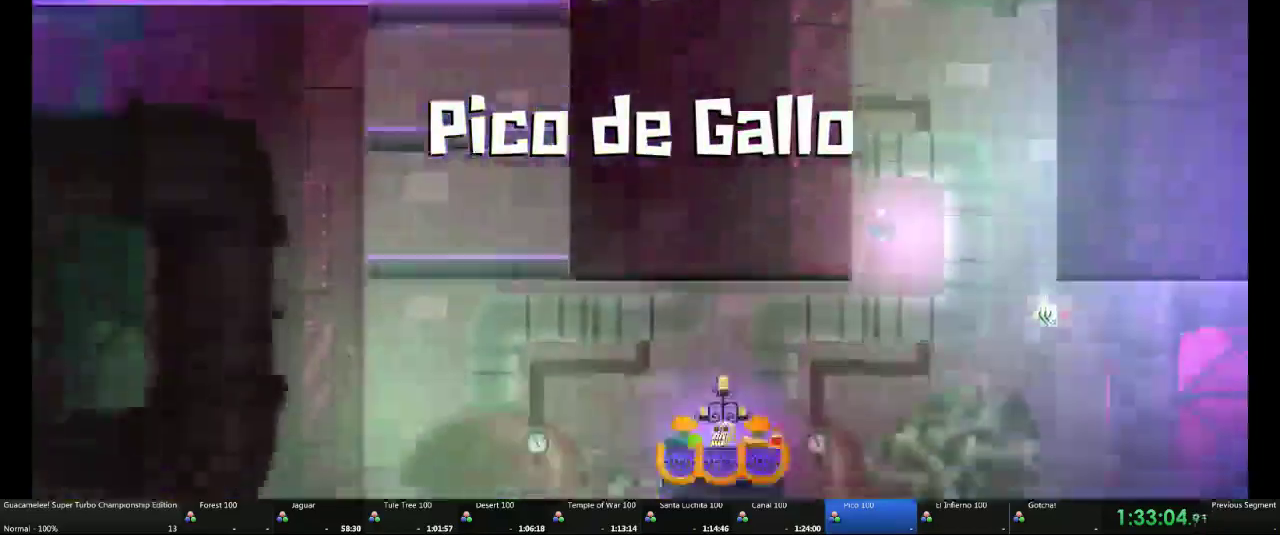
{"buttons": [], "left_stick": "right", "right_stick": "center"}